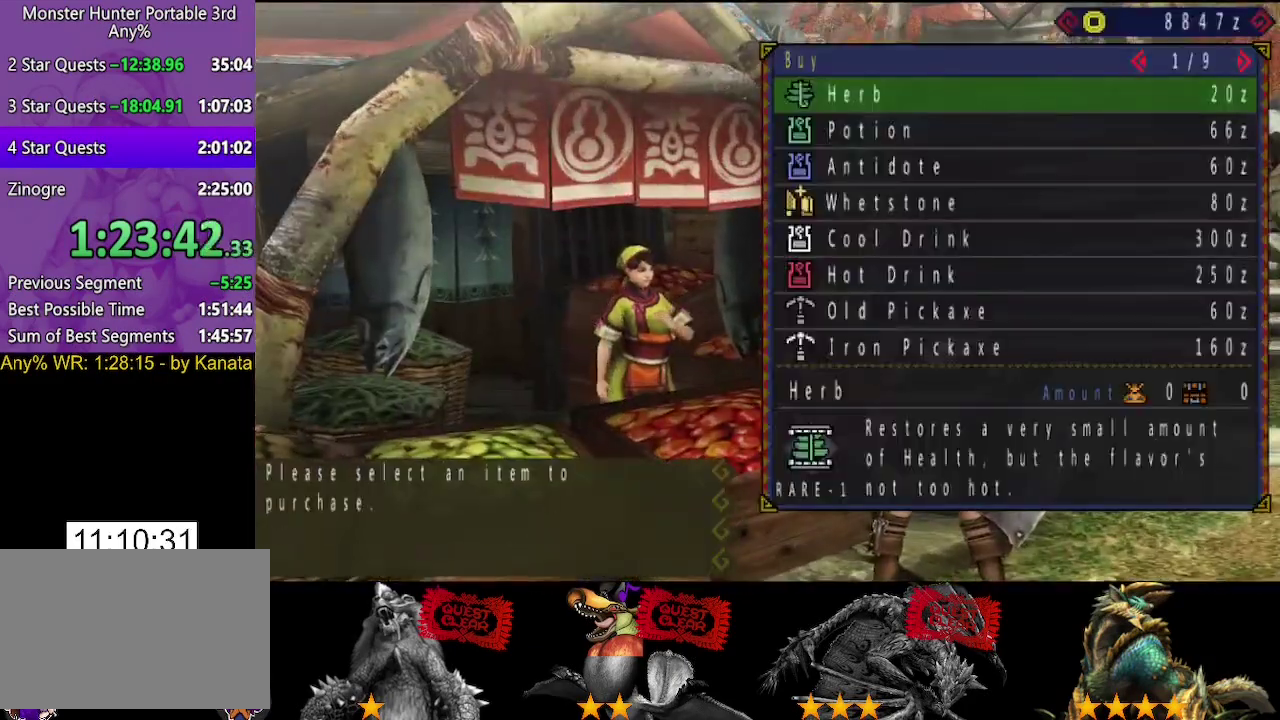
Gameplay with a controller (PlayStation layout); each line is a JSON object with the inputs held at the frame after it. "events" lists button and stick changes between this image and that frame as [ms after this image, input, new state], when the widget could be followed in between. Not read: L2 L3 R1 R2 R3.
{"buttons": [], "left_stick": "up", "right_stick": "center", "events": [[433, "left_stick", "up"]]}
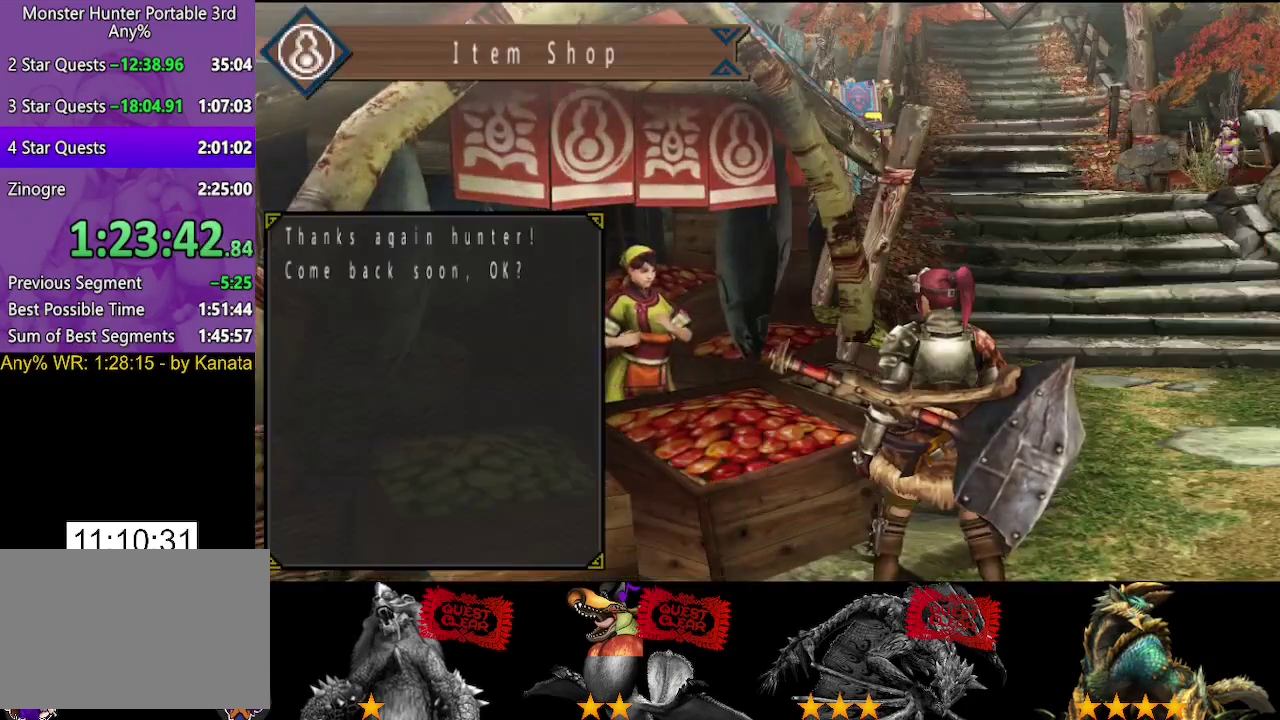
{"buttons": [], "left_stick": "up", "right_stick": "center", "events": [[67, "left_stick", "up-right"], [233, "left_stick", "up"]]}
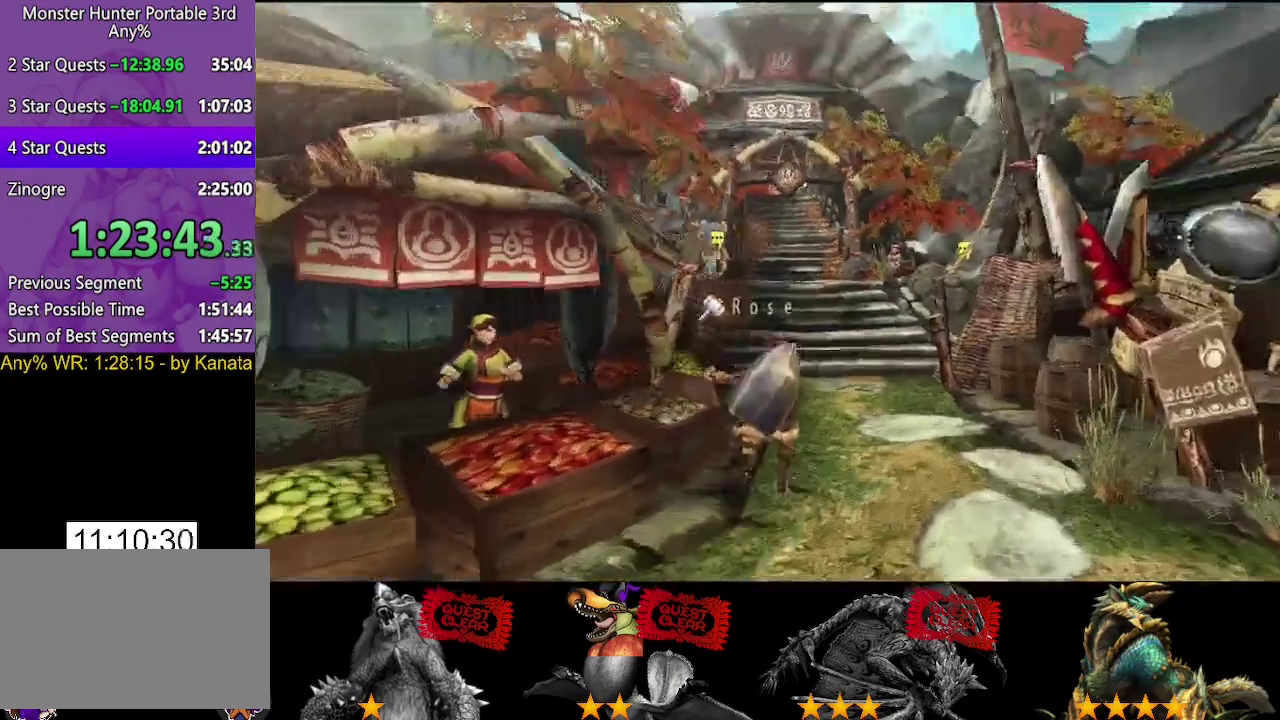
{"buttons": [], "left_stick": "up", "right_stick": "center", "events": []}
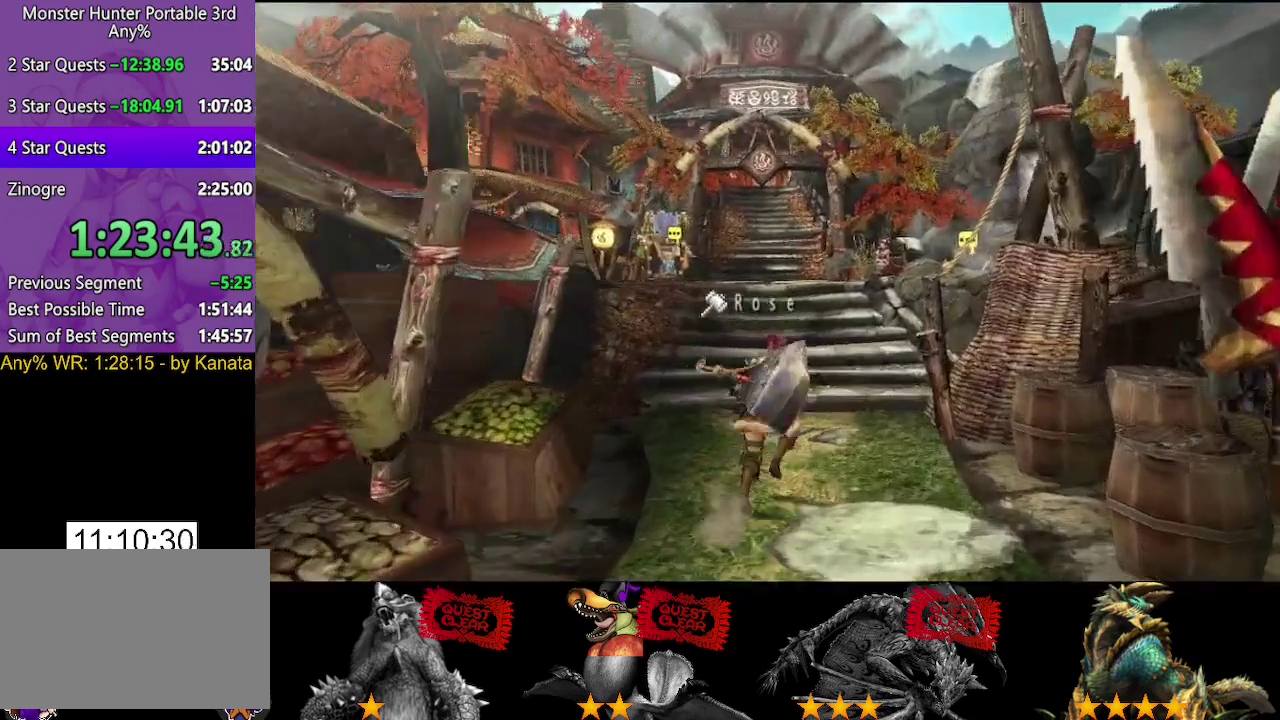
{"buttons": [], "left_stick": "up", "right_stick": "center", "events": []}
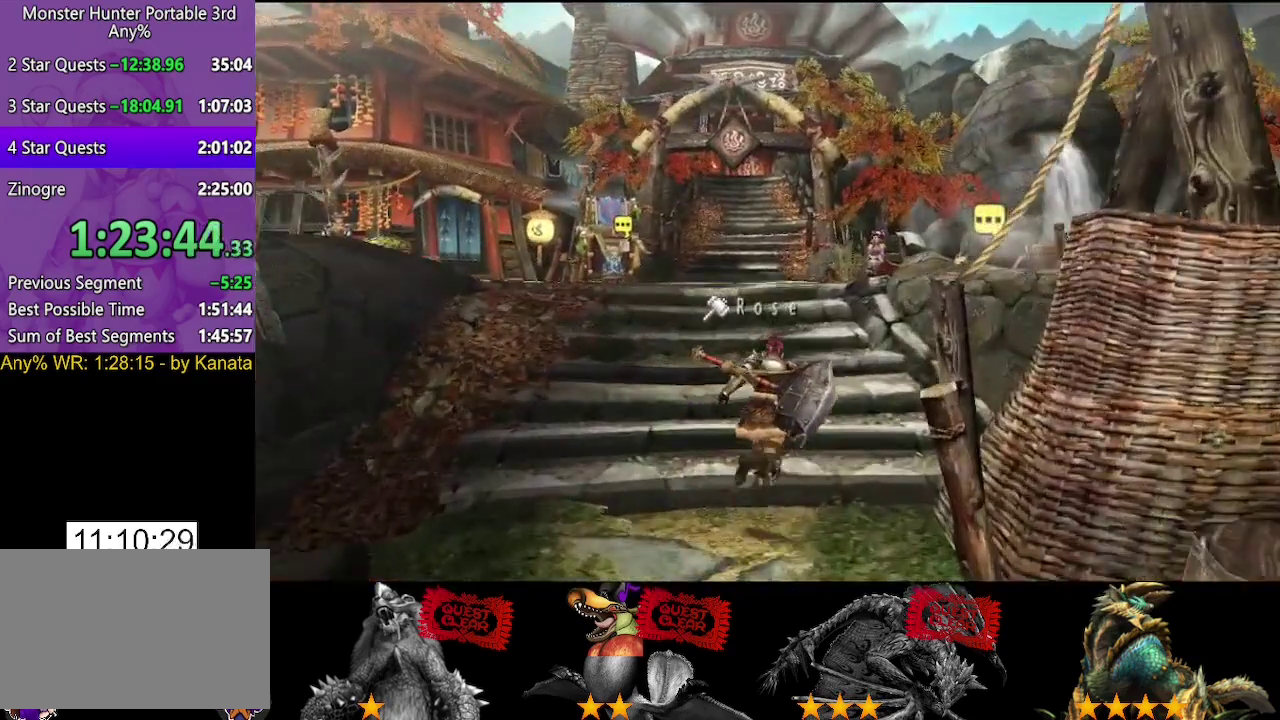
{"buttons": [], "left_stick": "up", "right_stick": "center", "events": []}
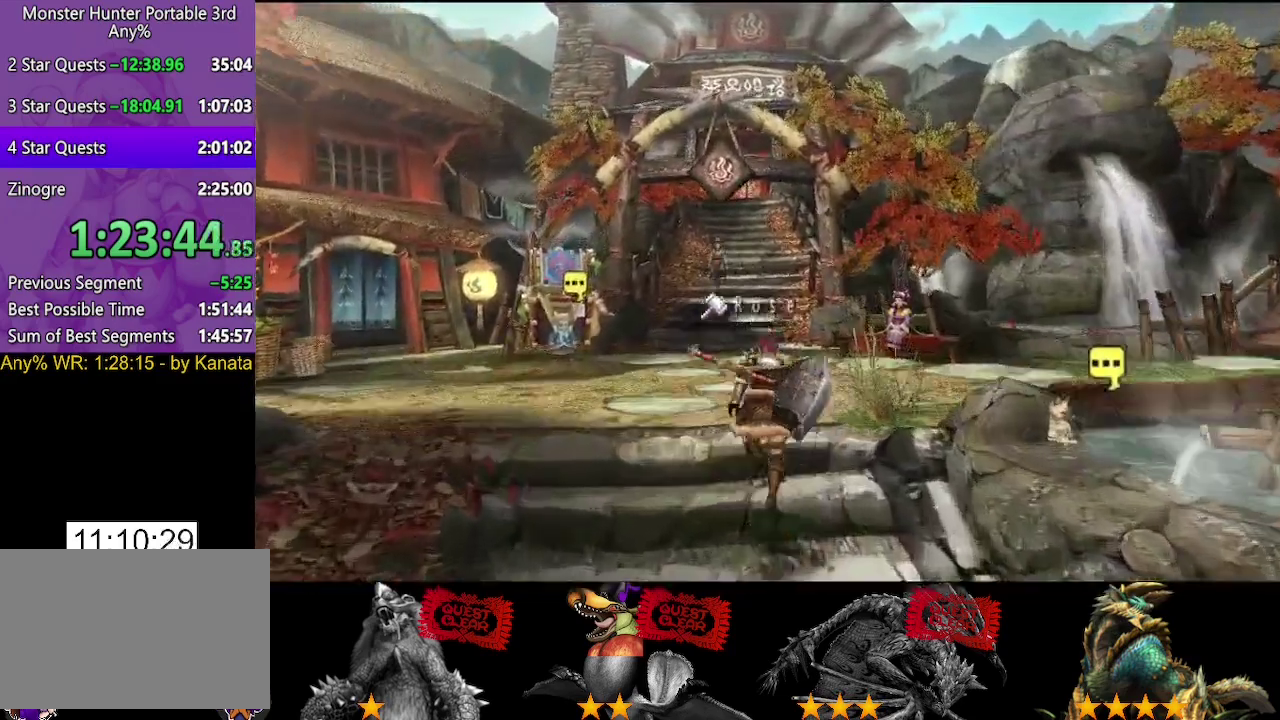
{"buttons": [], "left_stick": "up-left", "right_stick": "center", "events": [[483, "left_stick", "up-left"]]}
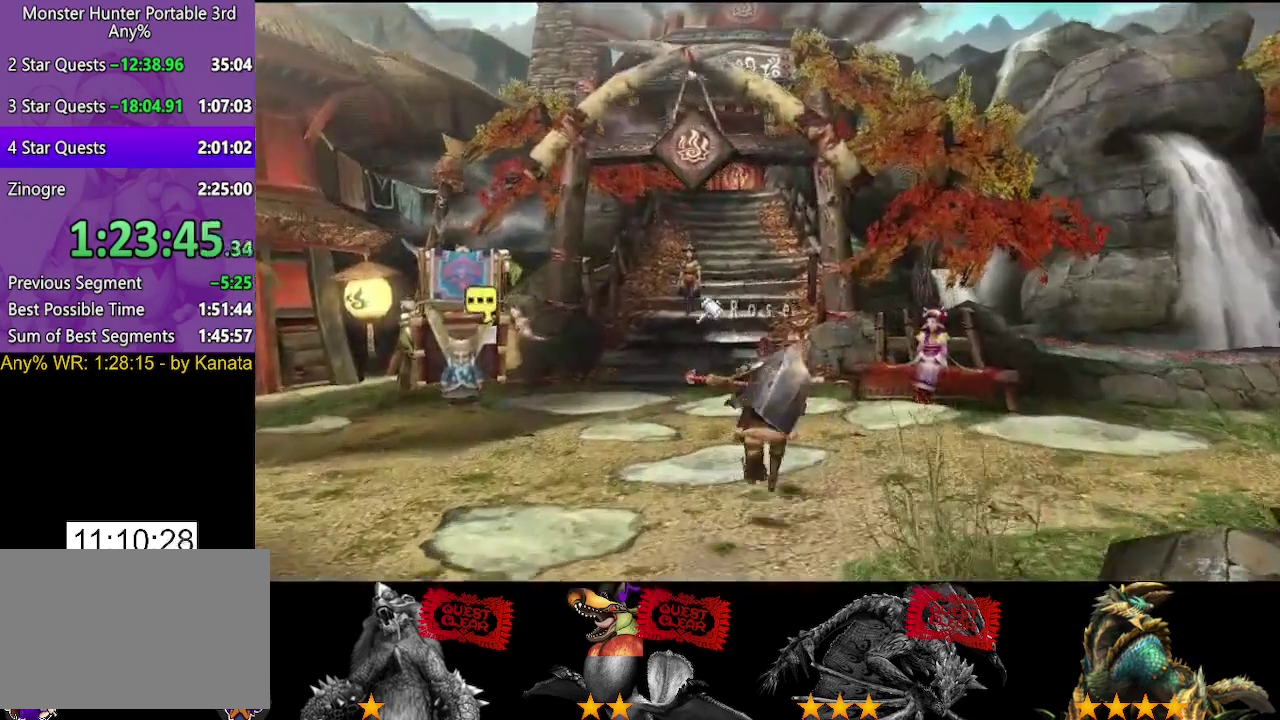
{"buttons": [], "left_stick": "right", "right_stick": "center", "events": [[33, "left_stick", "left"], [333, "left_stick", "down"], [433, "left_stick", "down-right"], [500, "left_stick", "right"]]}
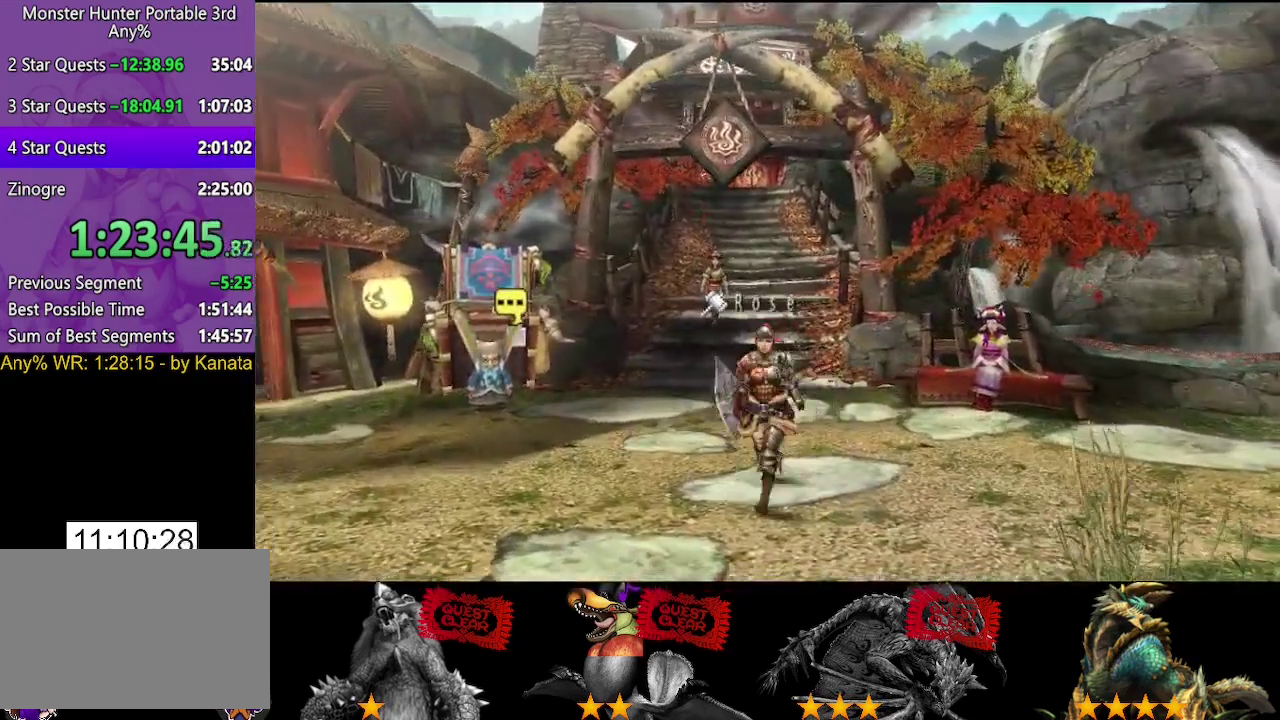
{"buttons": [], "left_stick": "up-right", "right_stick": "center", "events": [[433, "left_stick", "up-right"]]}
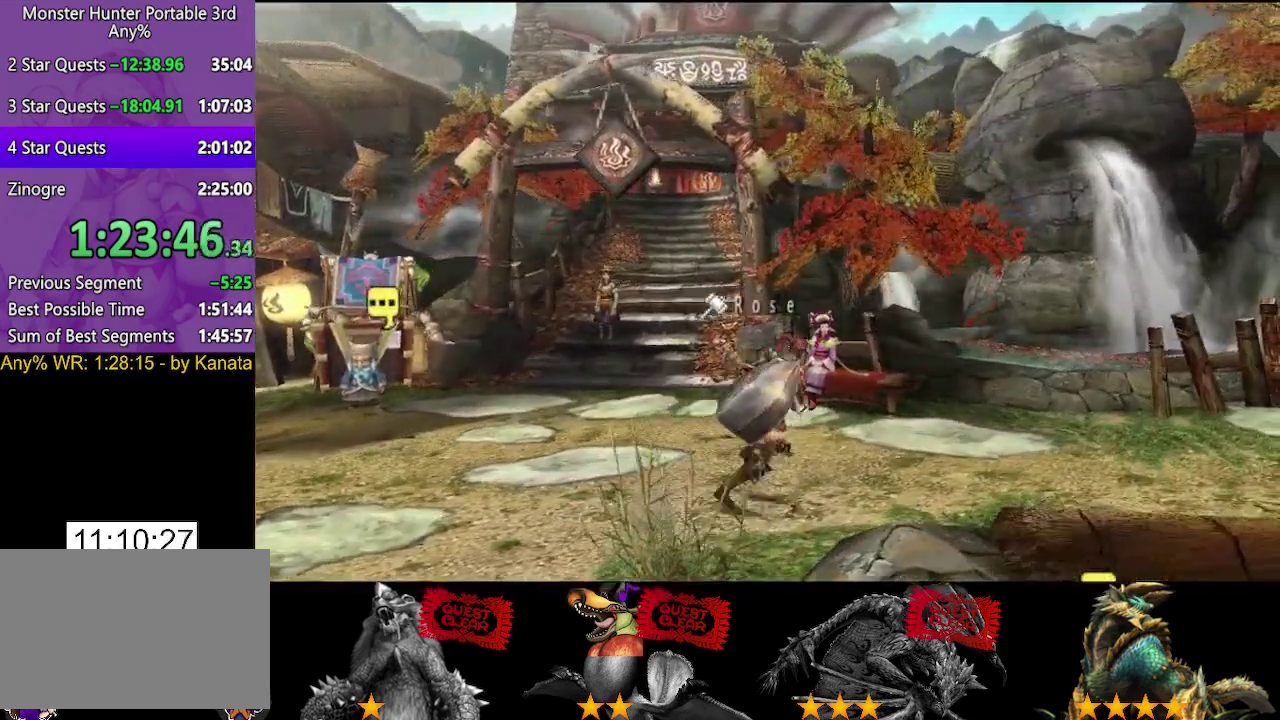
{"buttons": [], "left_stick": "right", "right_stick": "center", "events": [[150, "left_stick", "right"]]}
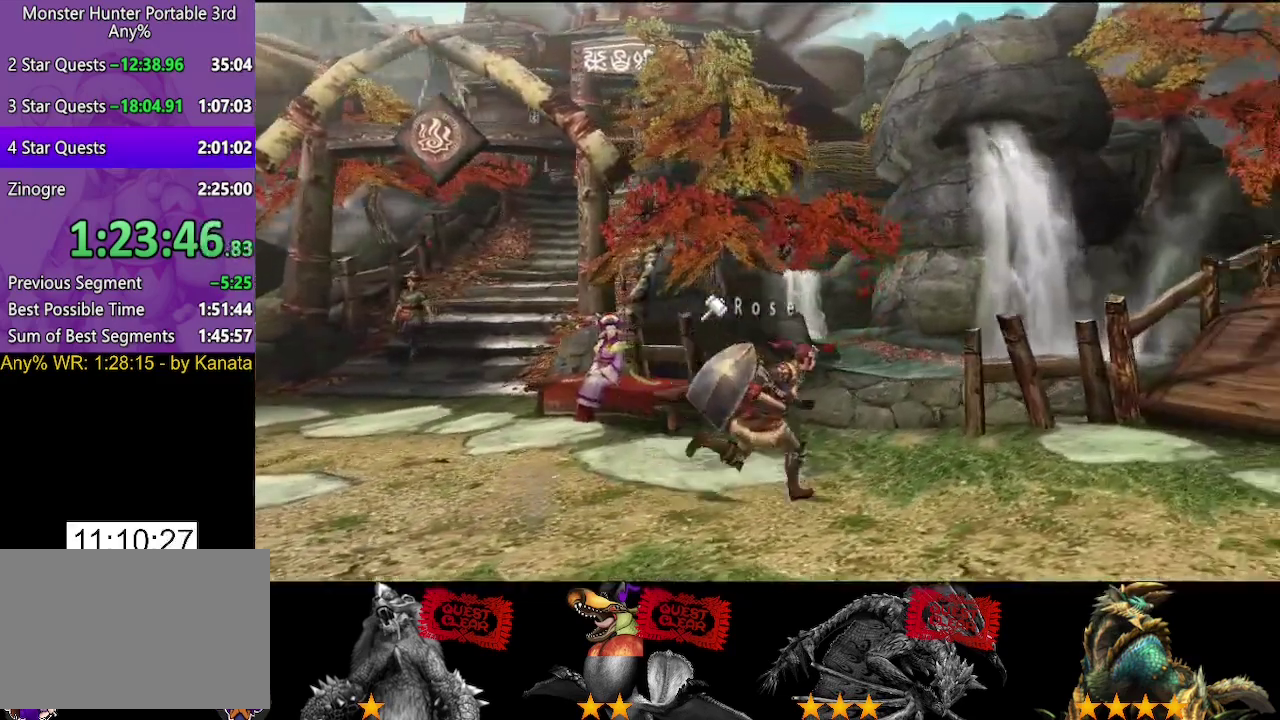
{"buttons": [], "left_stick": "right", "right_stick": "center", "events": [[183, "CIRCLE", "down"], [250, "CIRCLE", "up"], [317, "CIRCLE", "down"], [483, "CIRCLE", "up"]]}
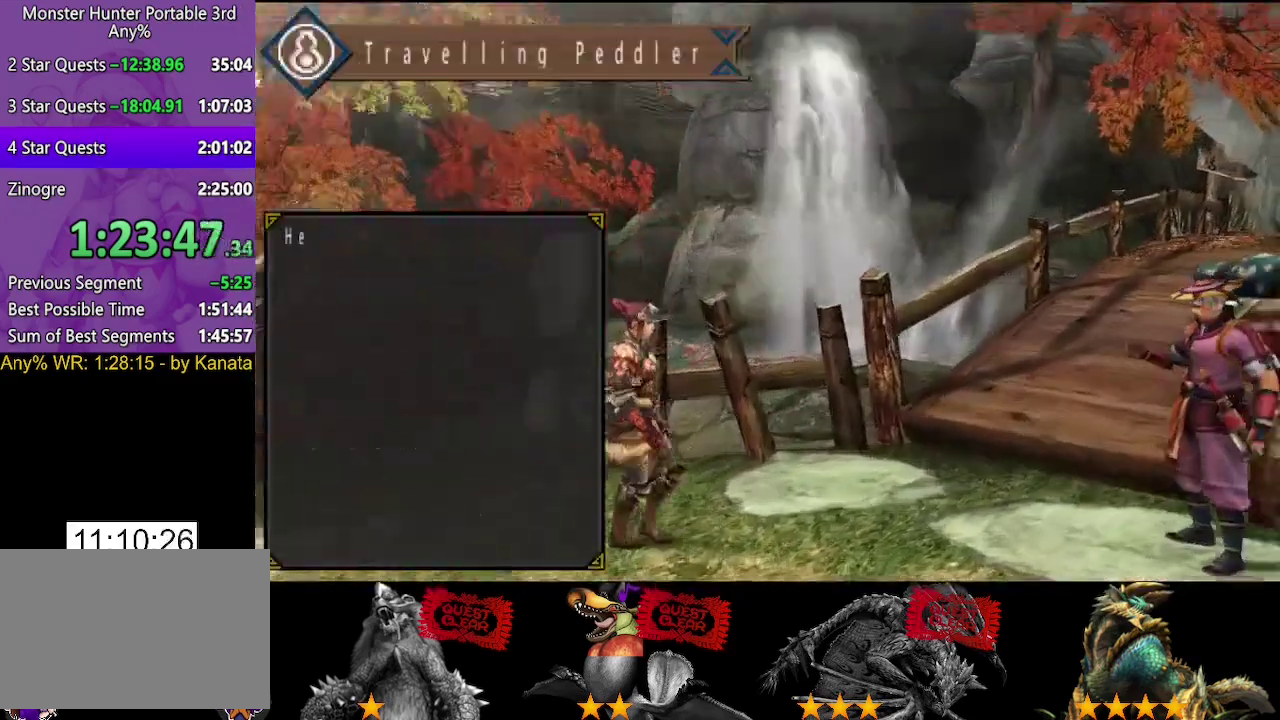
{"buttons": [], "left_stick": "center", "right_stick": "center", "events": [[50, "CIRCLE", "down"], [217, "left_stick", "center"], [250, "CIRCLE", "up"]]}
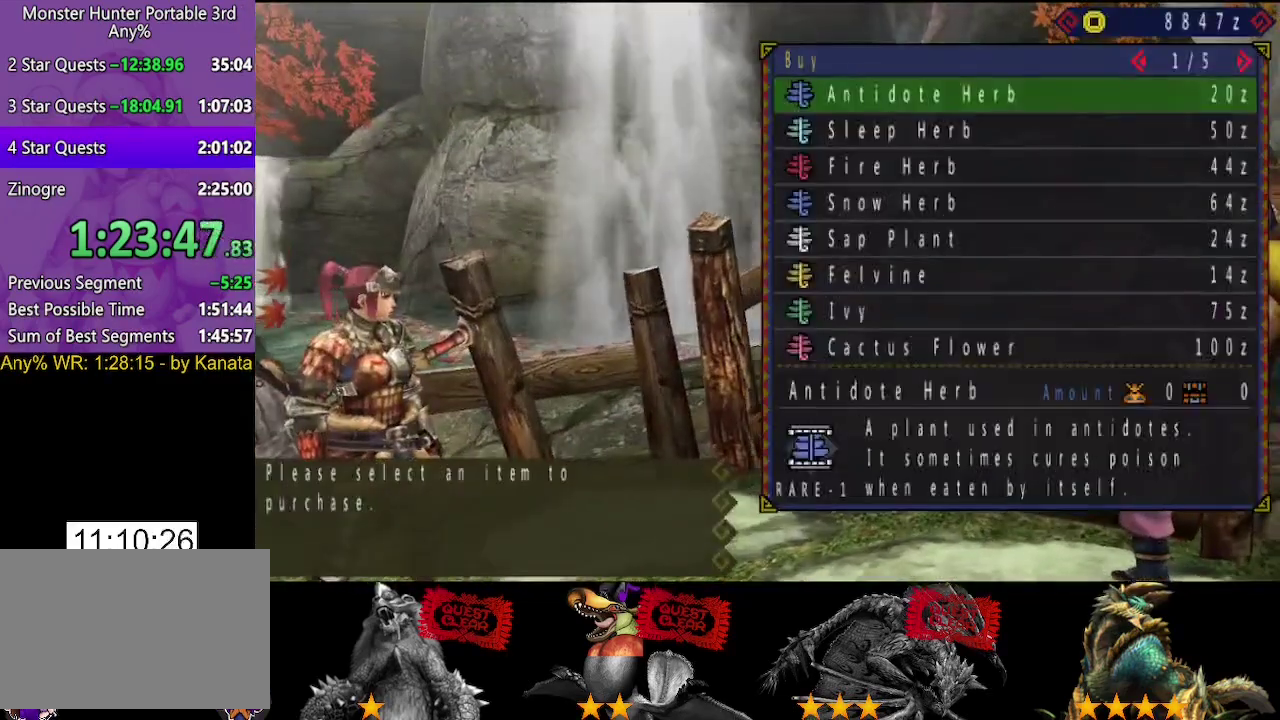
{"buttons": [], "left_stick": "center", "right_stick": "center", "events": [[217, "DPAD_RIGHT", "down"], [283, "DPAD_RIGHT", "up"], [383, "DPAD_UP", "down"], [450, "DPAD_UP", "up"]]}
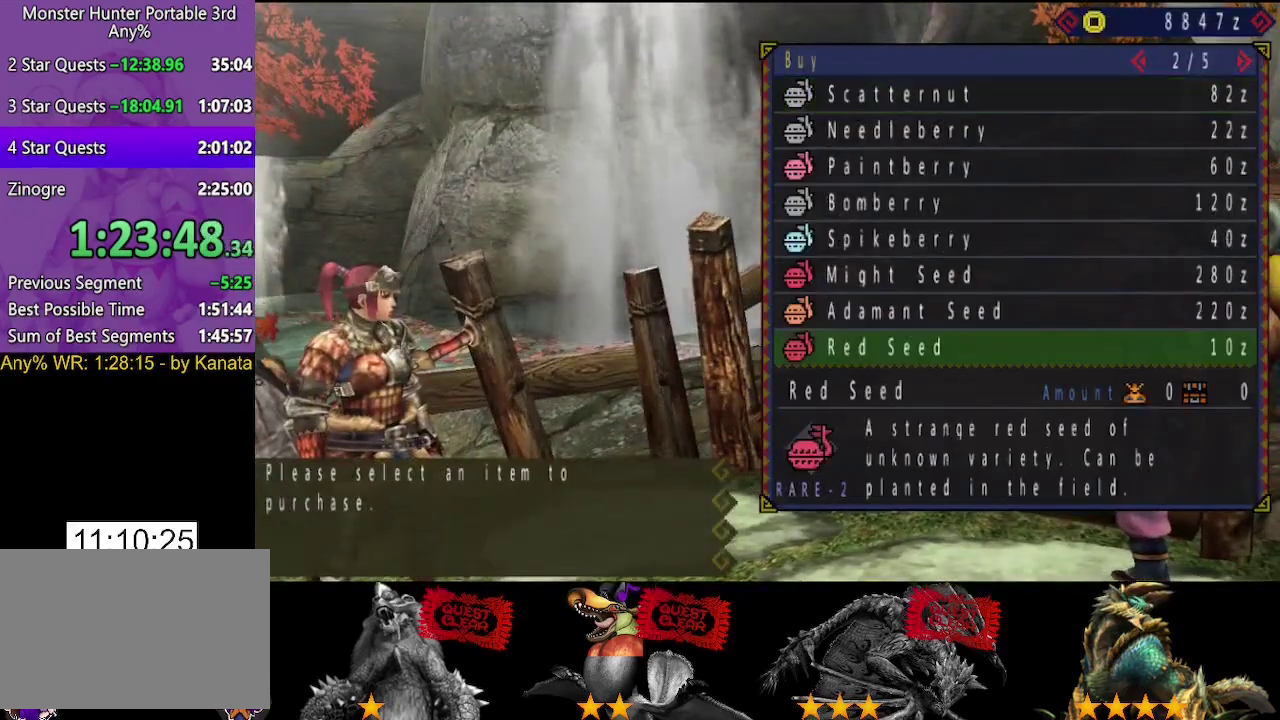
{"buttons": [], "left_stick": "center", "right_stick": "center", "events": [[17, "DPAD_RIGHT", "down"], [150, "DPAD_RIGHT", "up"], [250, "DPAD_RIGHT", "down"], [350, "DPAD_RIGHT", "up"]]}
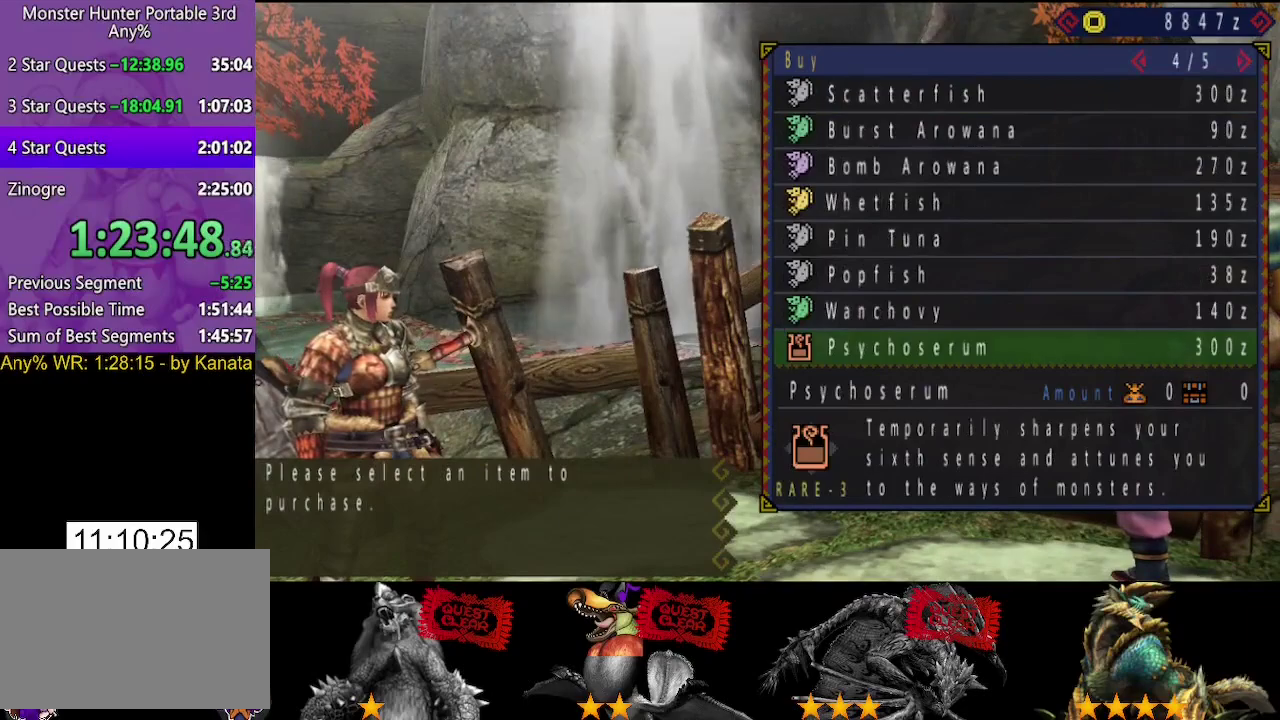
{"buttons": [], "left_stick": "center", "right_stick": "center", "events": [[267, "DPAD_UP", "down"], [333, "DPAD_UP", "up"]]}
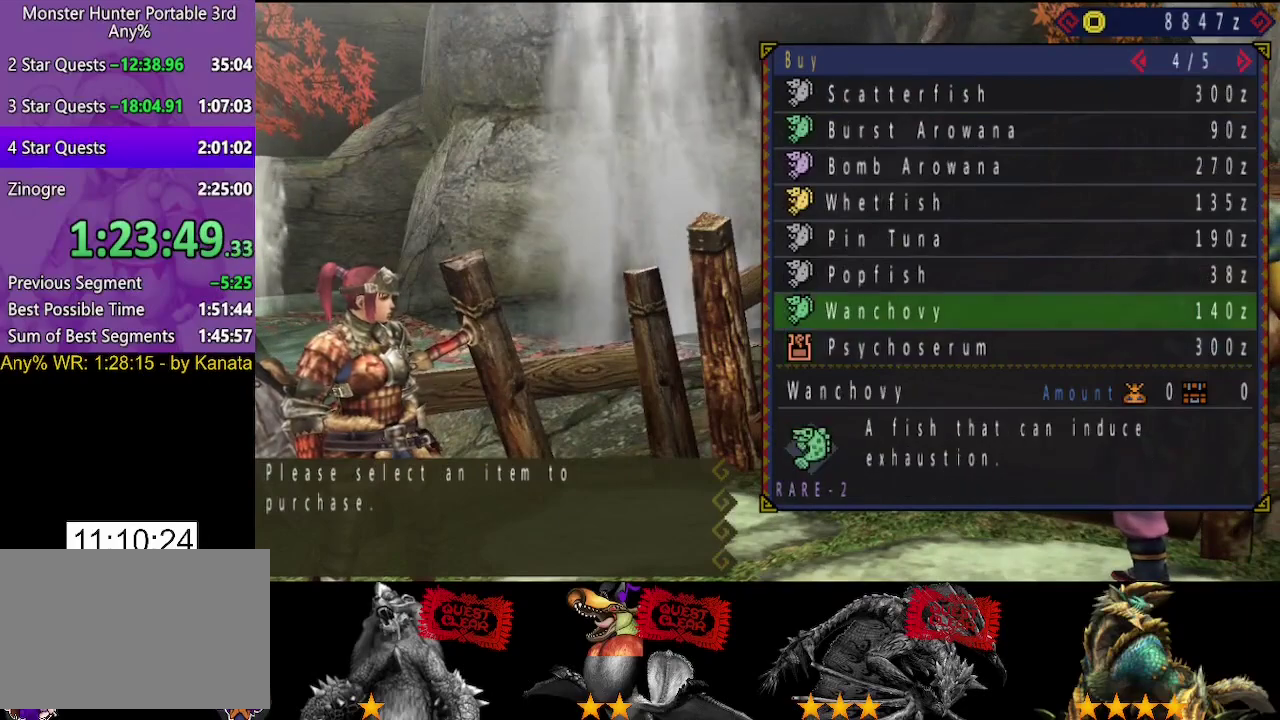
{"buttons": ["DPAD_DOWN"], "left_stick": "center", "right_stick": "center", "events": [[333, "DPAD_DOWN", "down"], [400, "DPAD_DOWN", "up"], [467, "DPAD_DOWN", "down"]]}
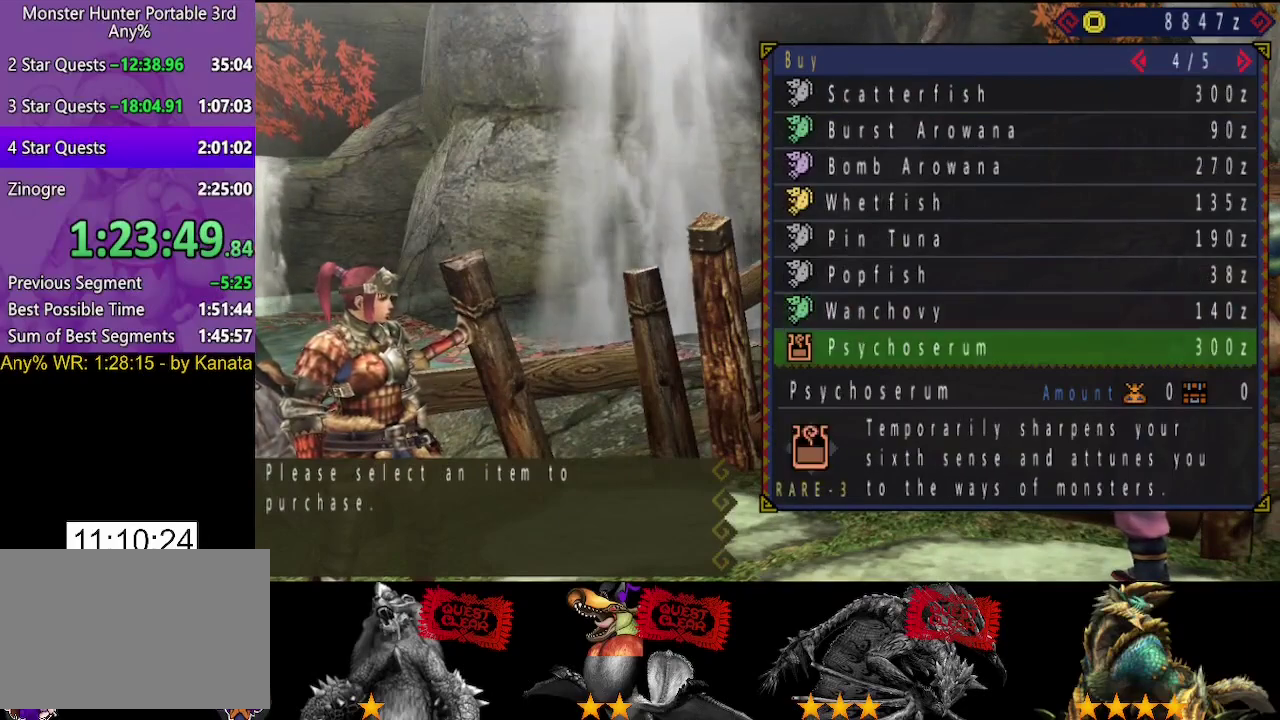
{"buttons": ["CIRCLE"], "left_stick": "center", "right_stick": "center", "events": [[33, "DPAD_DOWN", "up"], [117, "CIRCLE", "down"], [183, "CIRCLE", "up"], [250, "DPAD_RIGHT", "down"], [317, "DPAD_RIGHT", "up"], [483, "CIRCLE", "down"]]}
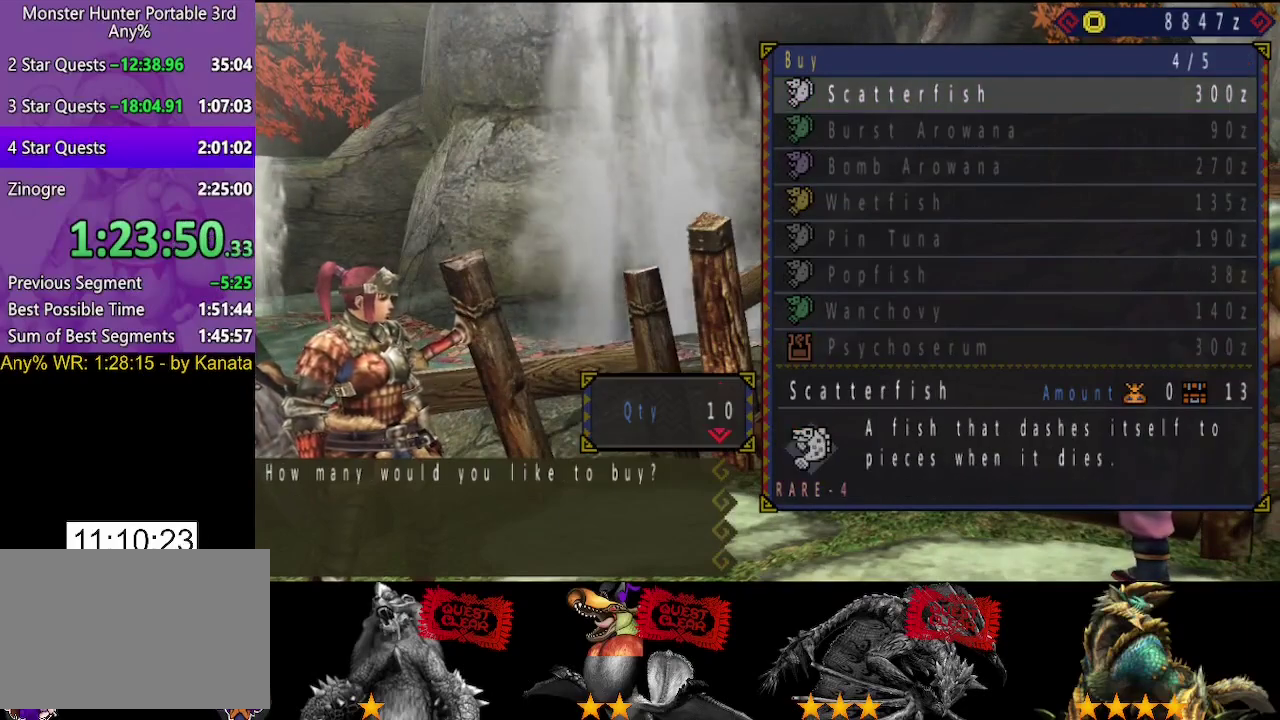
{"buttons": [], "left_stick": "center", "right_stick": "center", "events": [[50, "CIRCLE", "up"], [383, "CIRCLE", "down"], [450, "CIRCLE", "up"]]}
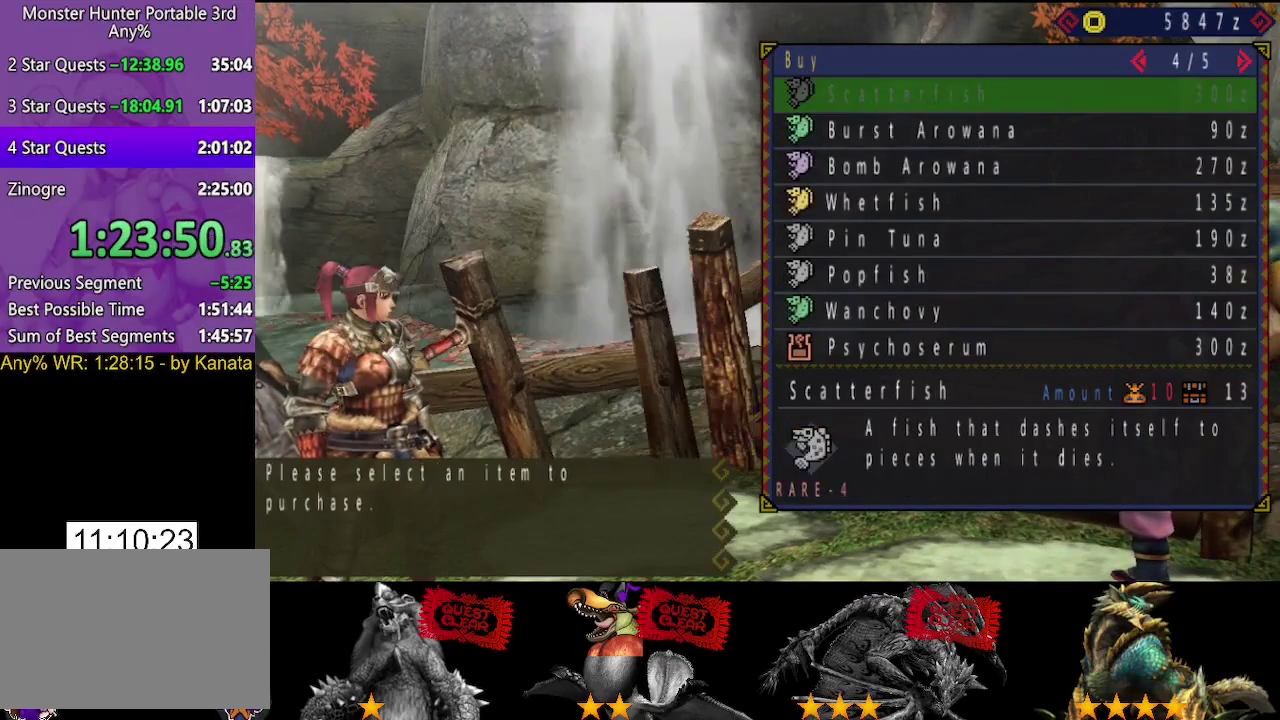
{"buttons": ["DPAD_LEFT"], "left_stick": "center", "right_stick": "center", "events": [[217, "DPAD_LEFT", "down"], [283, "DPAD_LEFT", "up"], [367, "DPAD_LEFT", "down"], [433, "DPAD_LEFT", "up"], [500, "DPAD_LEFT", "down"]]}
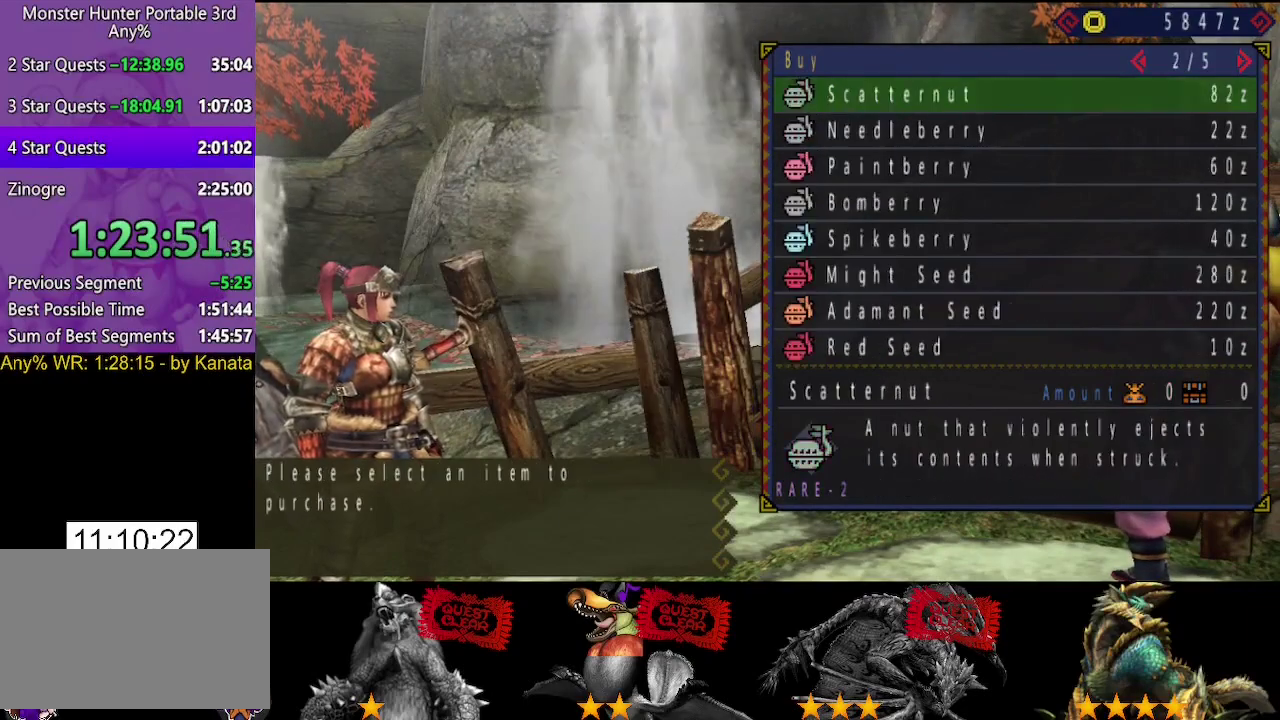
{"buttons": [], "left_stick": "center", "right_stick": "center", "events": [[67, "DPAD_LEFT", "up"], [367, "DPAD_RIGHT", "down"], [467, "DPAD_RIGHT", "up"]]}
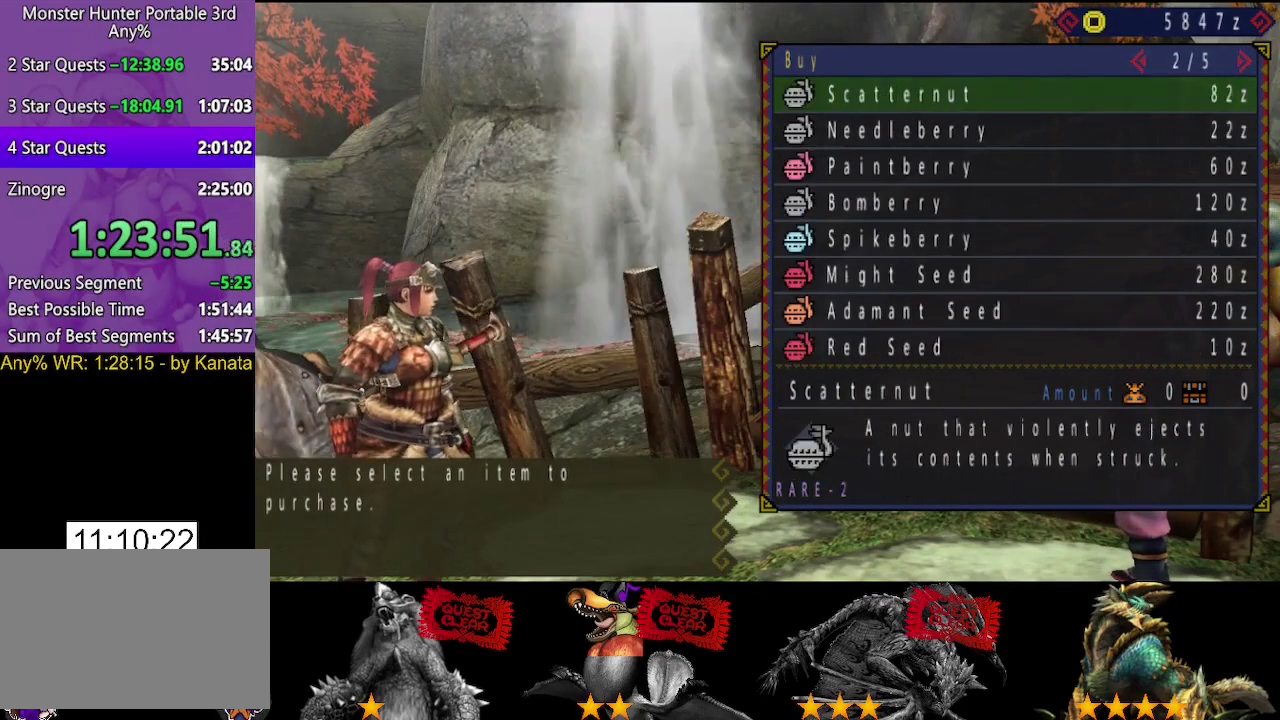
{"buttons": [], "left_stick": "center", "right_stick": "center", "events": [[200, "DPAD_LEFT", "down"], [333, "DPAD_LEFT", "up"], [383, "DPAD_DOWN", "down"], [450, "DPAD_DOWN", "up"]]}
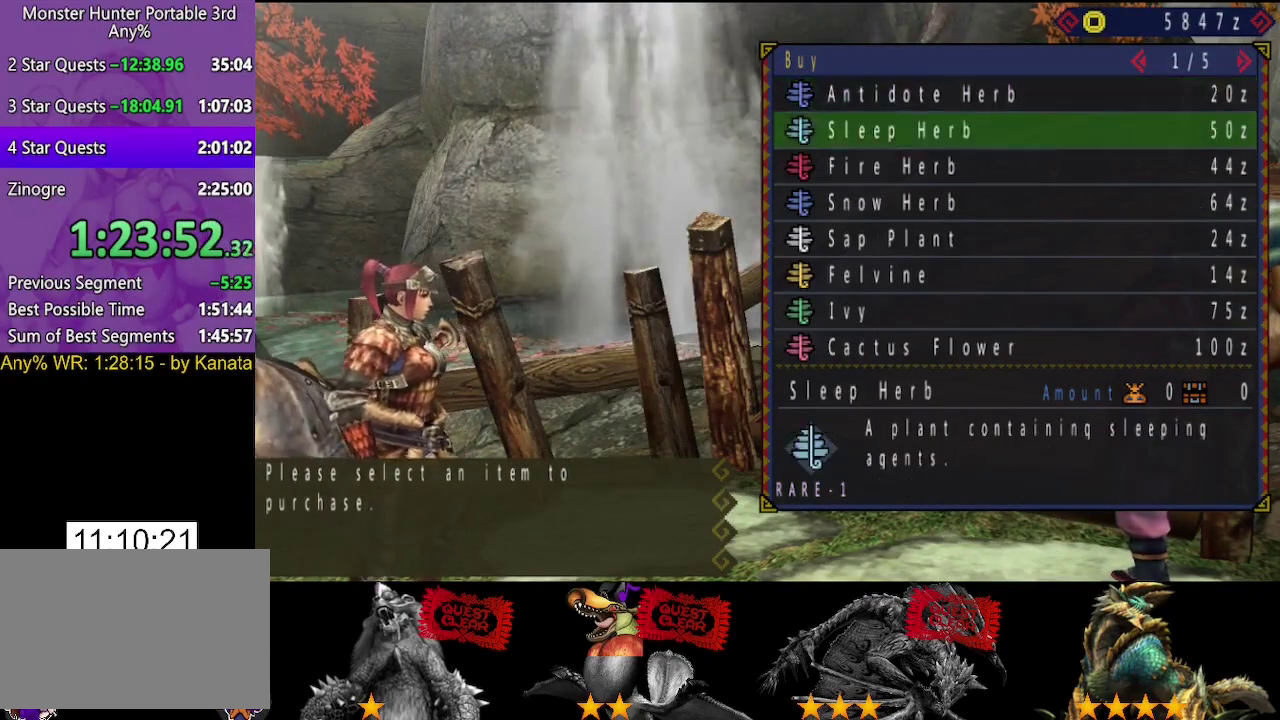
{"buttons": ["CIRCLE"], "left_stick": "center", "right_stick": "center", "events": [[17, "DPAD_DOWN", "down"], [83, "DPAD_DOWN", "up"], [217, "CIRCLE", "down"], [317, "CIRCLE", "up"], [350, "DPAD_RIGHT", "down"], [450, "CIRCLE", "down"], [450, "DPAD_RIGHT", "up"]]}
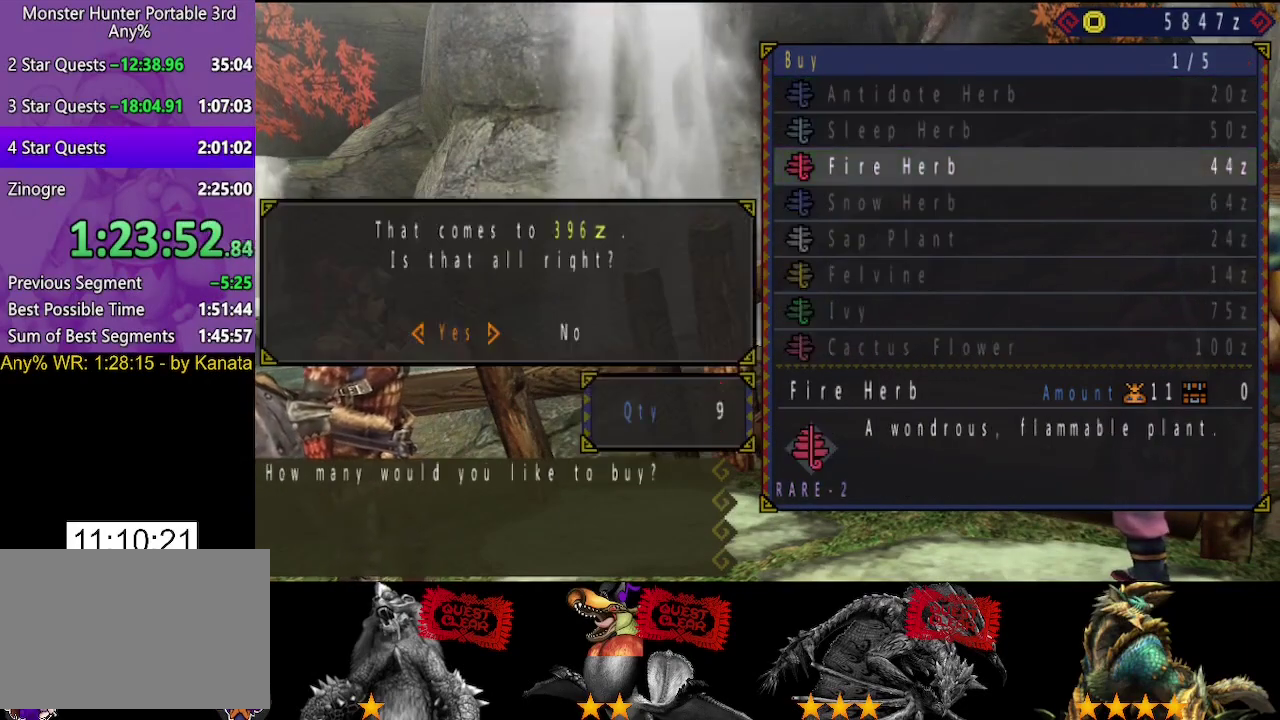
{"buttons": [], "left_stick": "center", "right_stick": "center", "events": [[17, "CIRCLE", "up"], [67, "CIRCLE", "down"], [150, "CIRCLE", "up"], [150, "DPAD_RIGHT", "down"], [200, "DPAD_RIGHT", "up"]]}
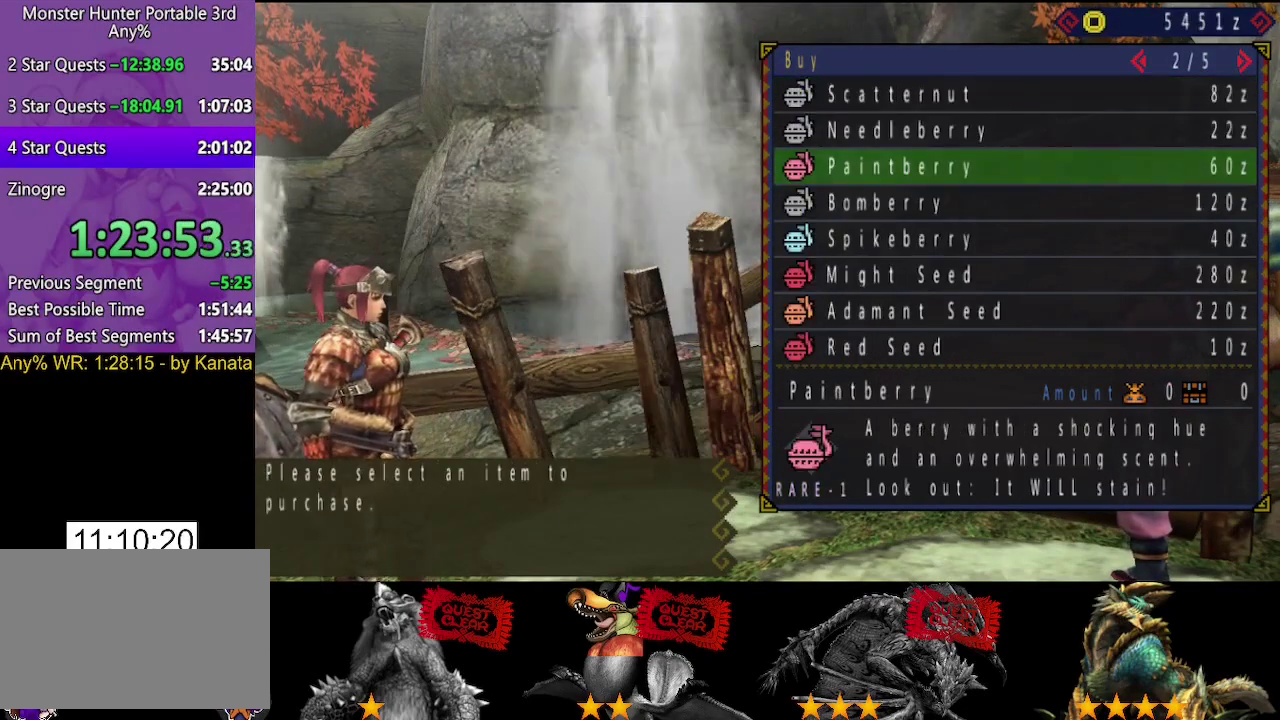
{"buttons": ["DPAD_RIGHT"], "left_stick": "center", "right_stick": "center", "events": [[67, "DPAD_DOWN", "down"], [133, "DPAD_DOWN", "up"], [233, "DPAD_DOWN", "down"], [300, "DPAD_DOWN", "up"], [500, "DPAD_RIGHT", "down"]]}
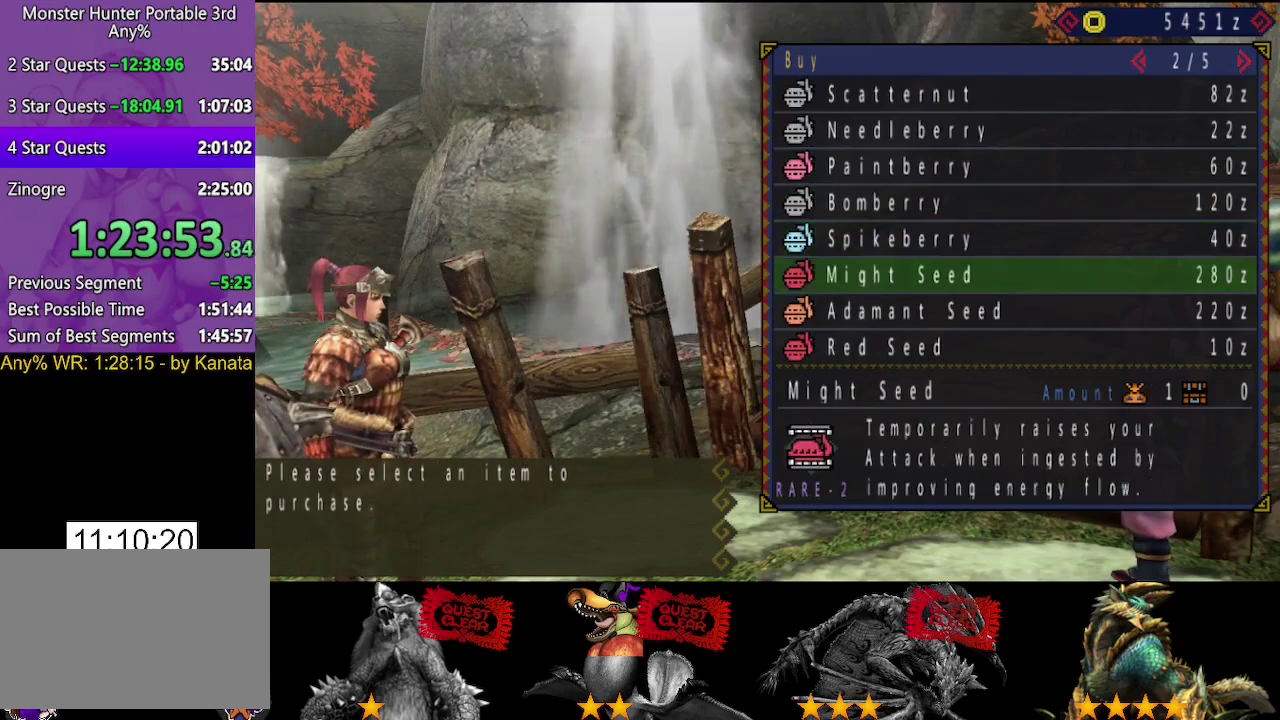
{"buttons": [], "left_stick": "center", "right_stick": "center", "events": [[100, "DPAD_RIGHT", "up"], [367, "DPAD_LEFT", "down"], [433, "DPAD_LEFT", "up"]]}